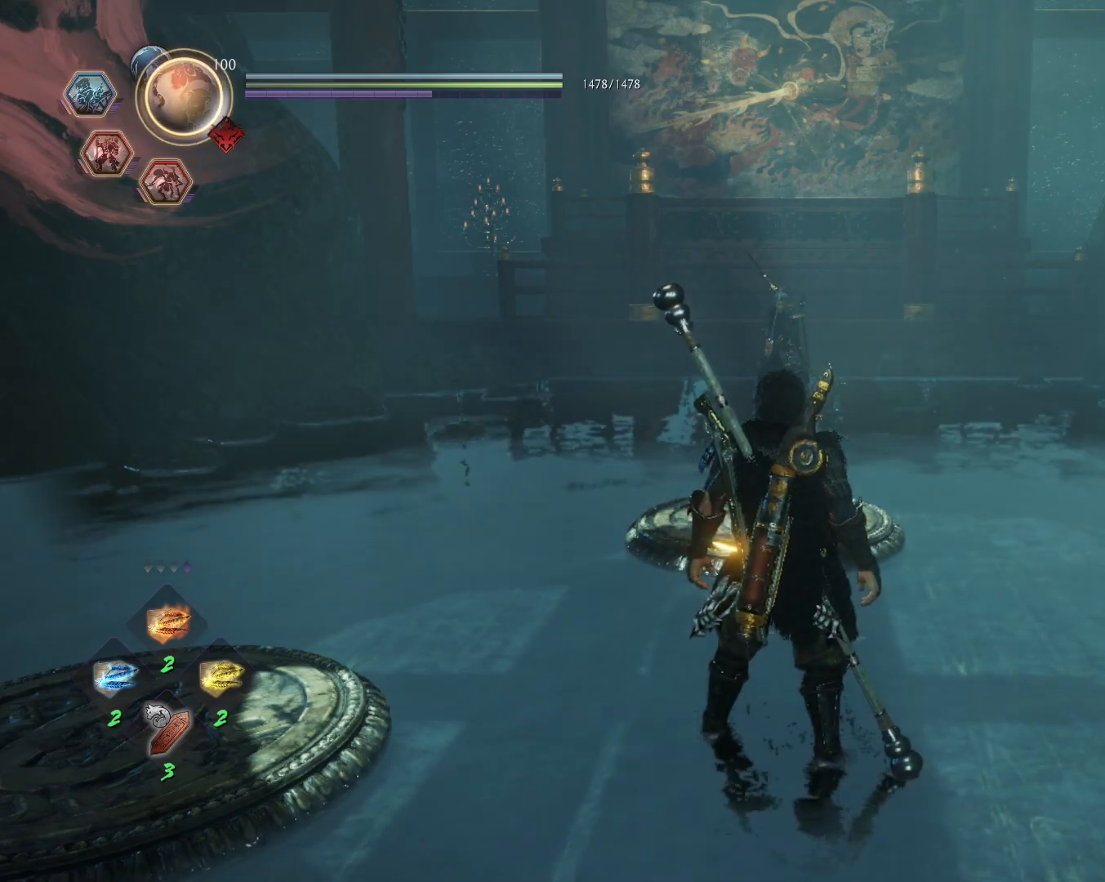
Gameplay with a controller (PlayStation layout); each line is a JSON object with the inputs held at the frame after it. "events" lists button and stick changes between this image and that frame as [ms after this image, input, new state], when the widget could be followed in between.
{"buttons": [], "left_stick": "center", "right_stick": "center", "events": [[183, "left_stick", "down-left"], [267, "left_stick", "center"]]}
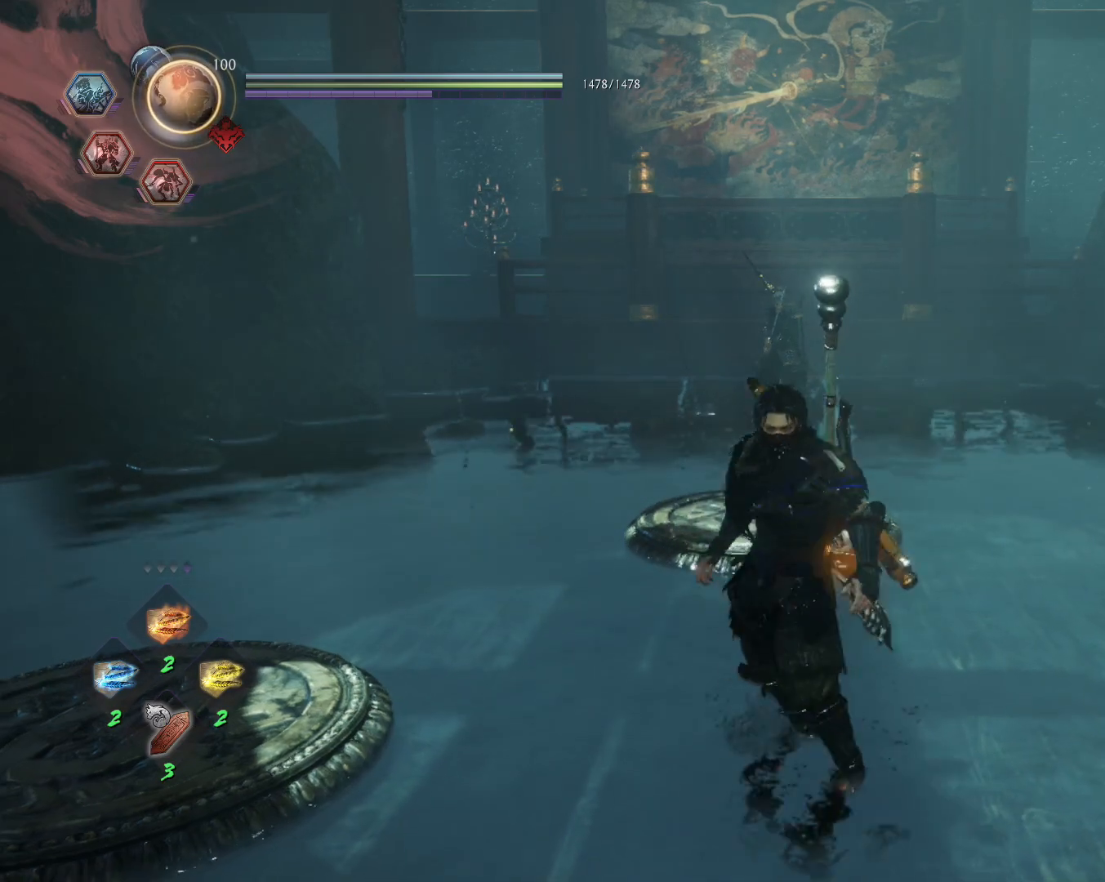
{"buttons": [], "left_stick": "center", "right_stick": "center", "events": []}
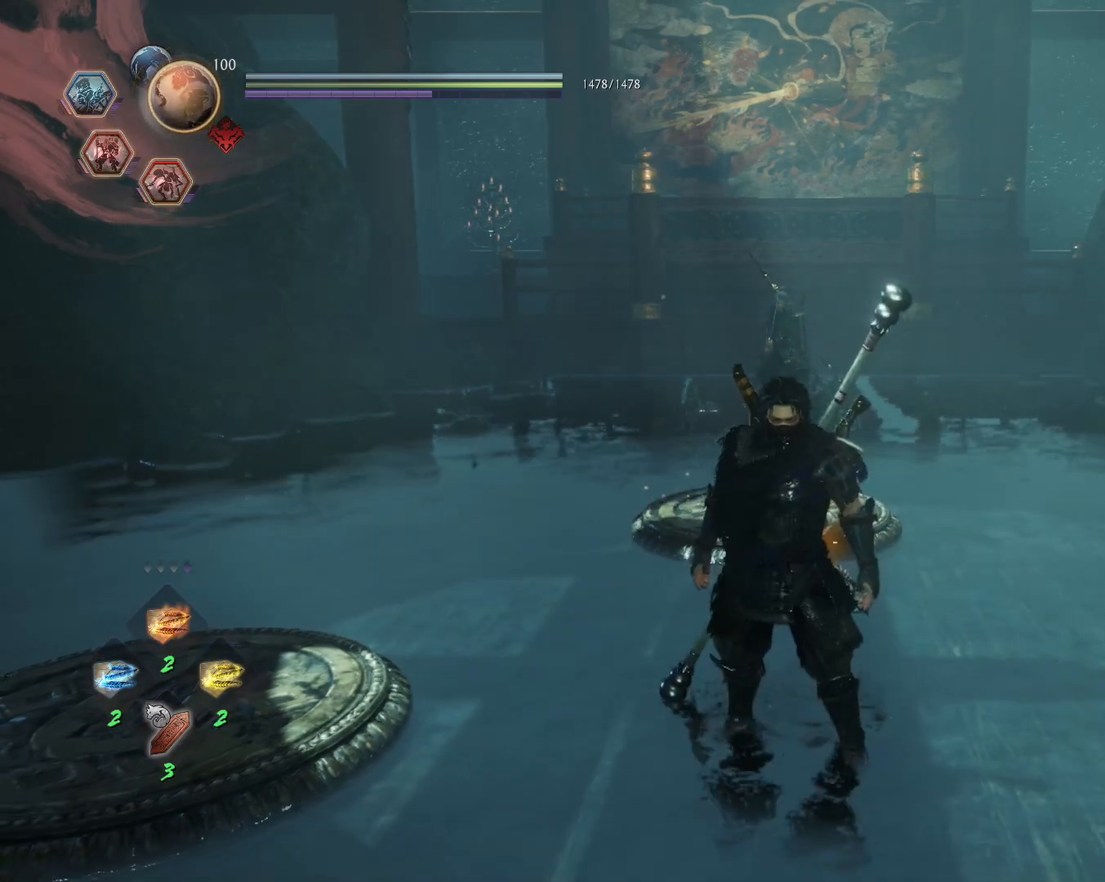
{"buttons": [], "left_stick": "center", "right_stick": "center", "events": []}
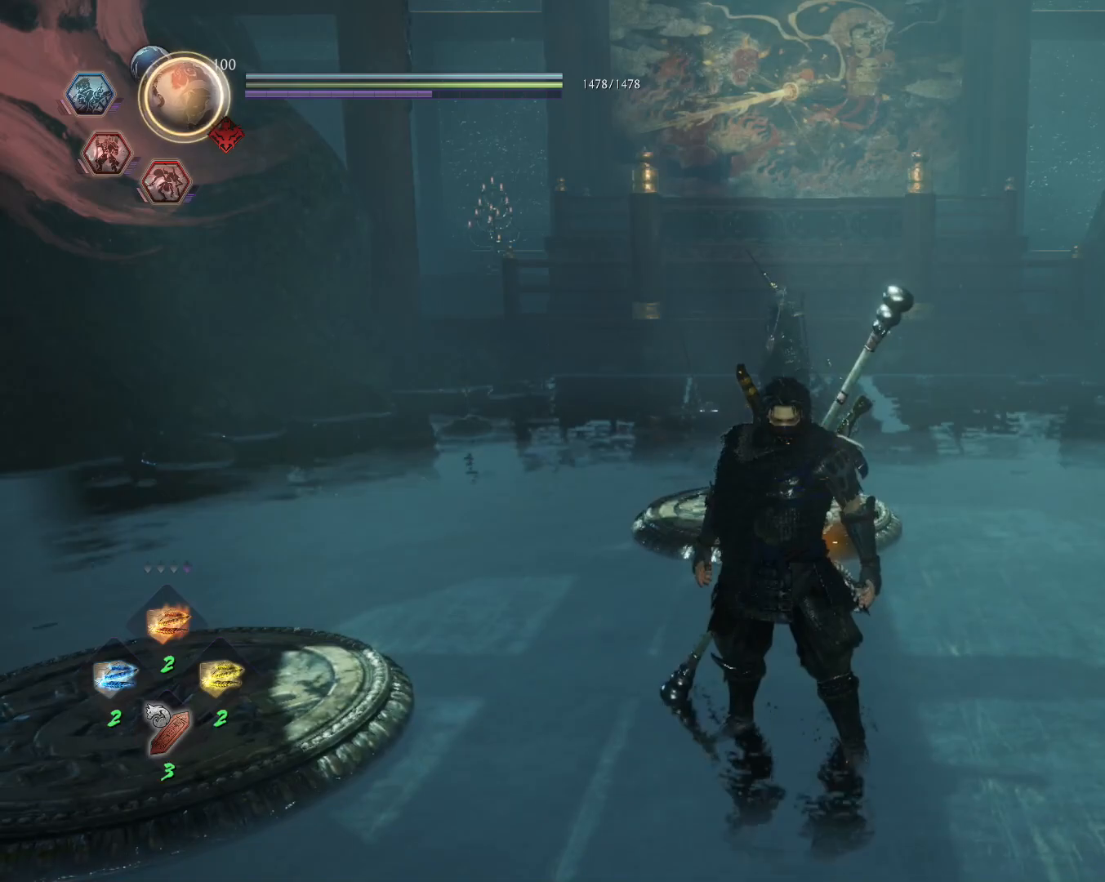
{"buttons": [], "left_stick": "center", "right_stick": "center", "events": [[100, "left_stick", "up-right"], [200, "left_stick", "center"]]}
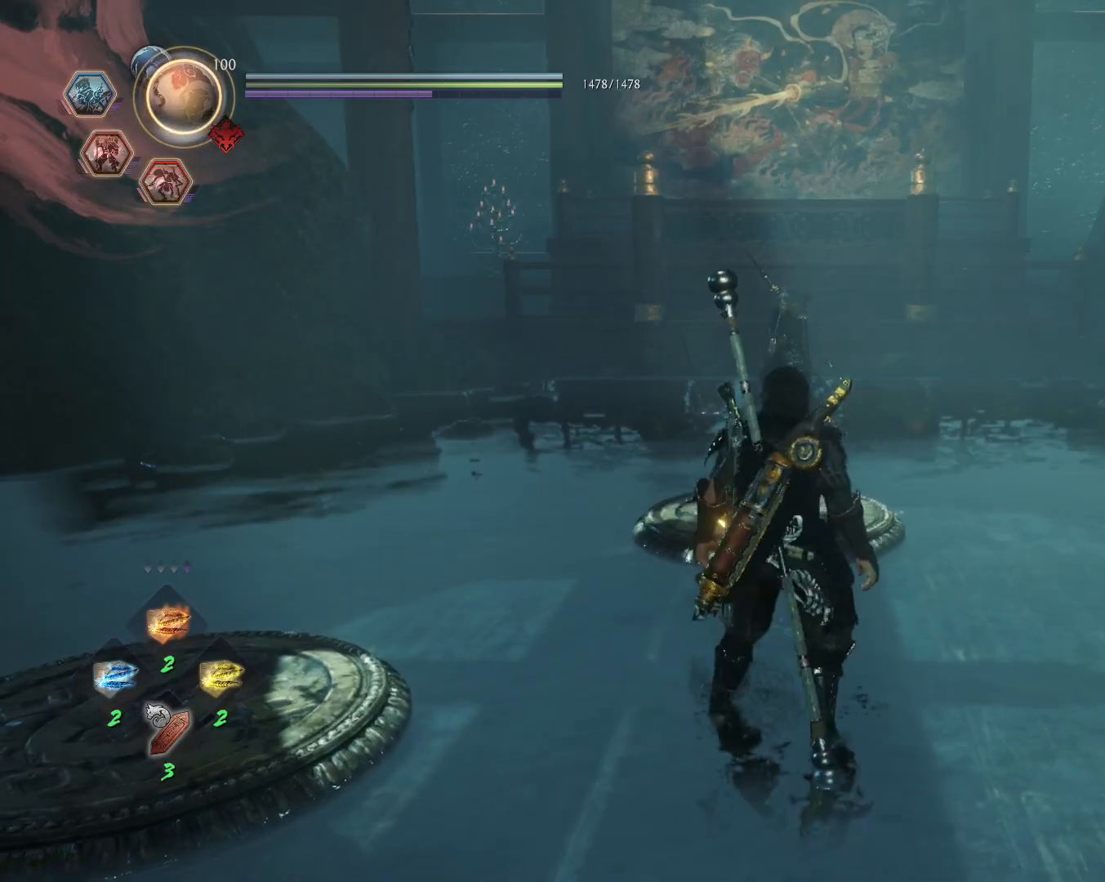
{"buttons": ["R1", "DPAD_LEFT"], "left_stick": "center", "right_stick": "center", "events": [[300, "R1", "down"], [433, "DPAD_LEFT", "down"]]}
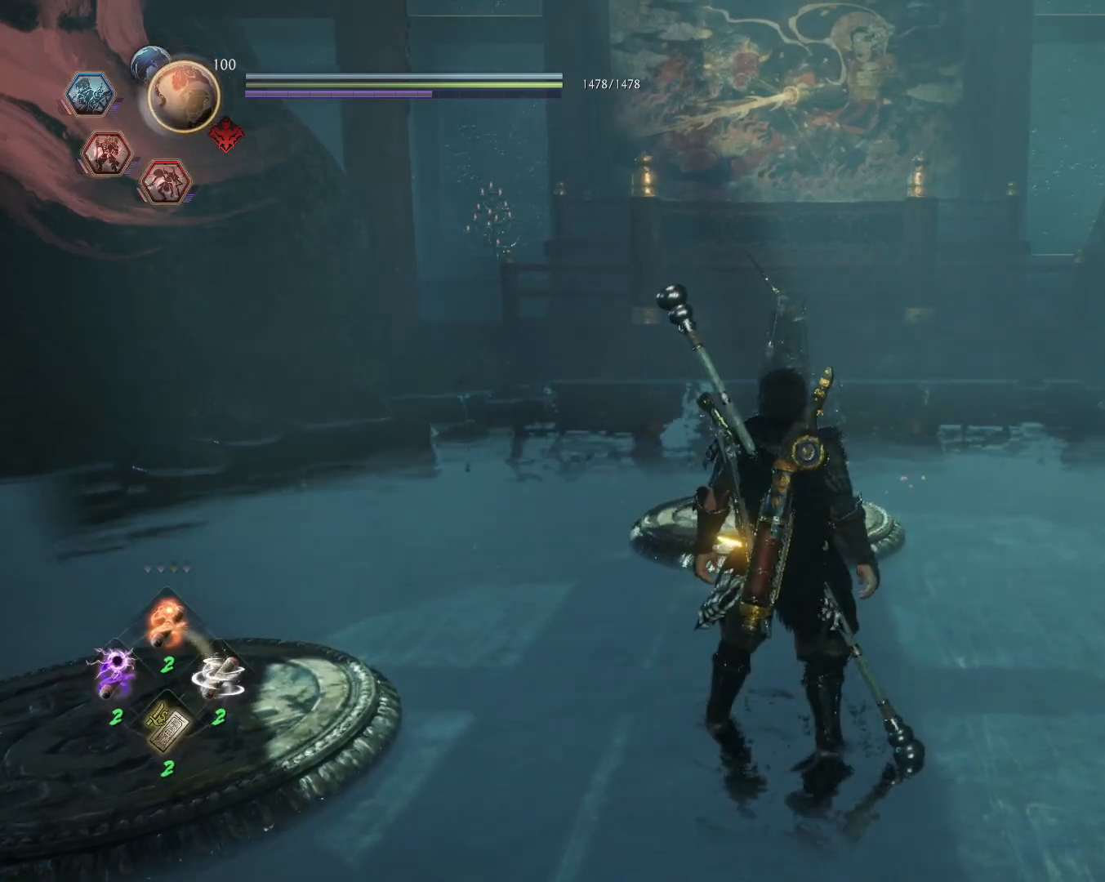
{"buttons": [], "left_stick": "center", "right_stick": "center", "events": [[33, "DPAD_LEFT", "up"], [100, "DPAD_LEFT", "down"], [200, "DPAD_LEFT", "up"], [317, "R1", "up"]]}
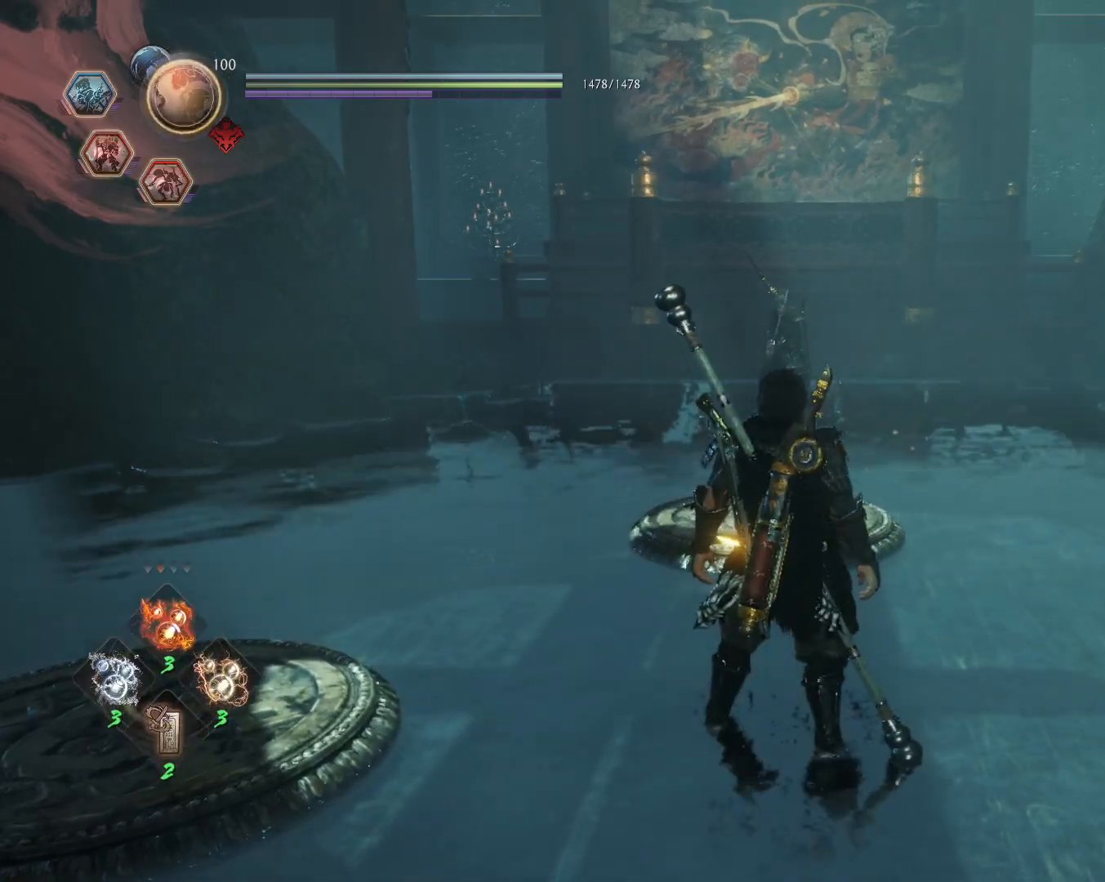
{"buttons": [], "left_stick": "center", "right_stick": "center", "events": [[317, "R1", "down"], [367, "CIRCLE", "down"], [450, "CIRCLE", "up"], [483, "R1", "up"]]}
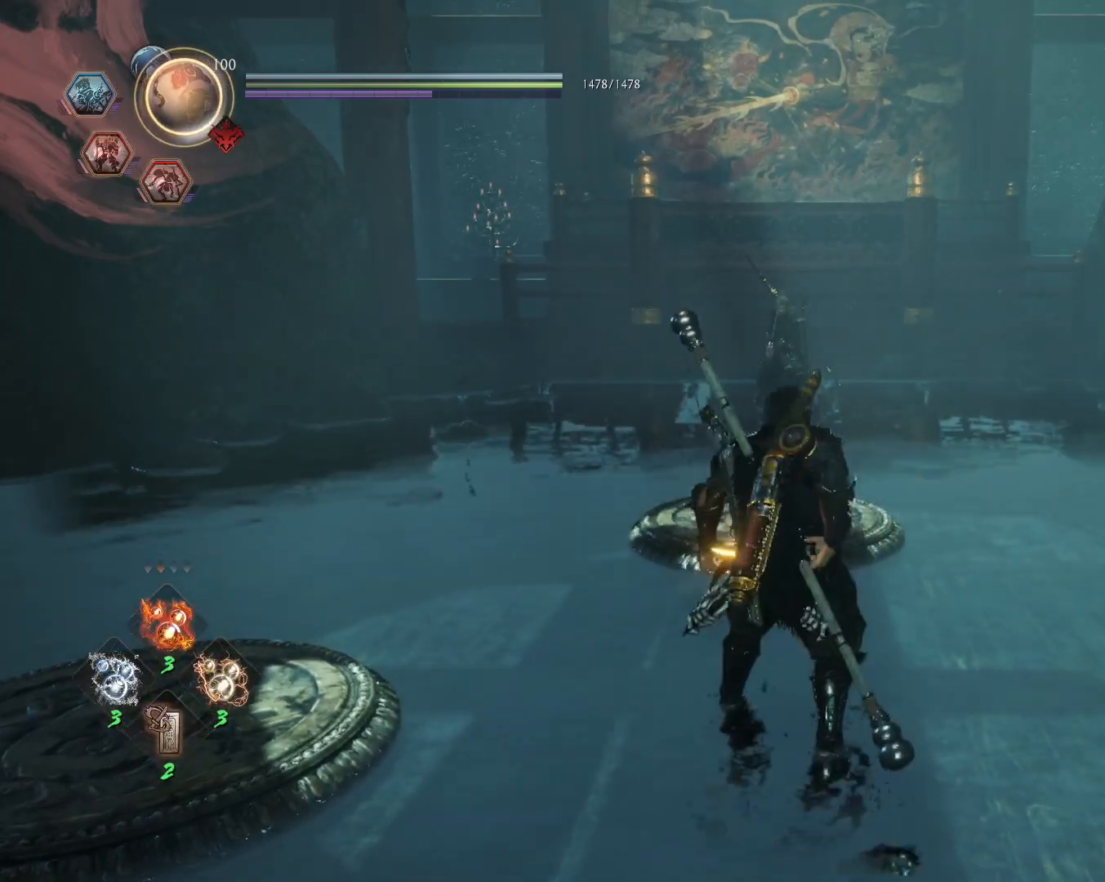
{"buttons": [], "left_stick": "center", "right_stick": "center", "events": []}
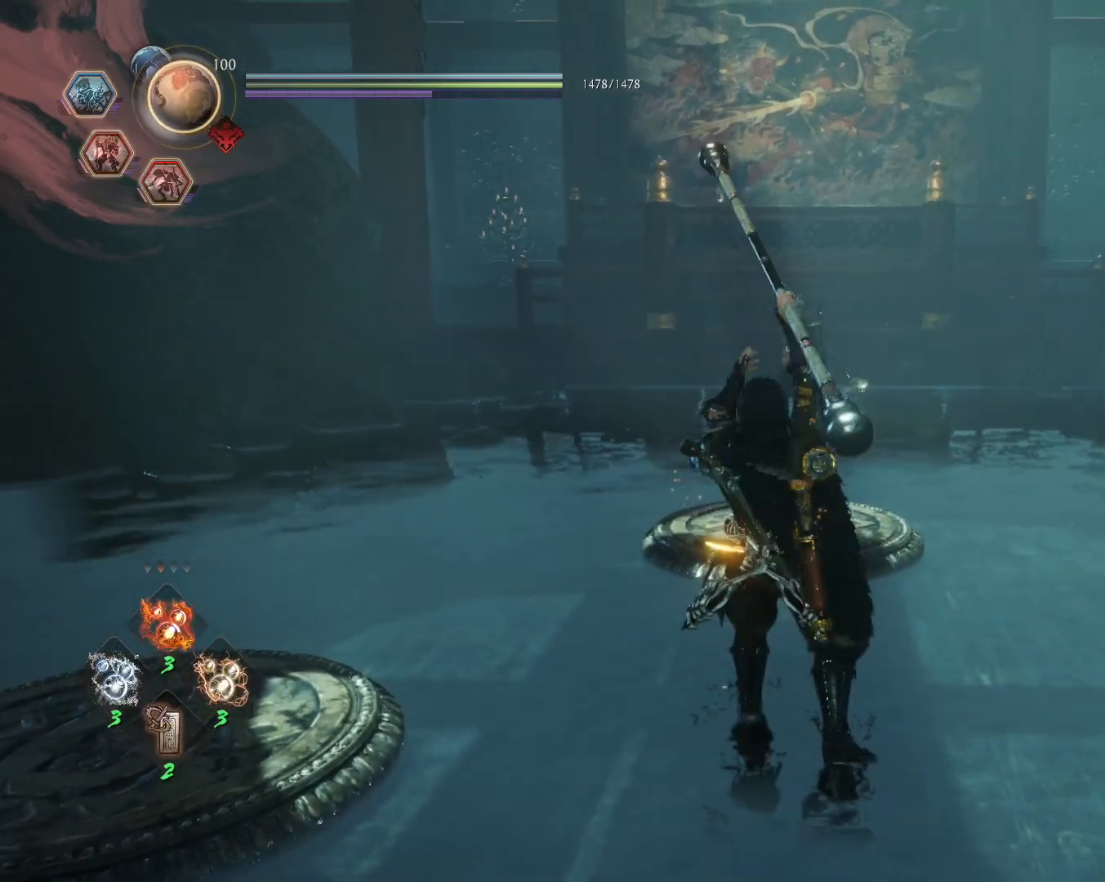
{"buttons": [], "left_stick": "center", "right_stick": "center", "events": []}
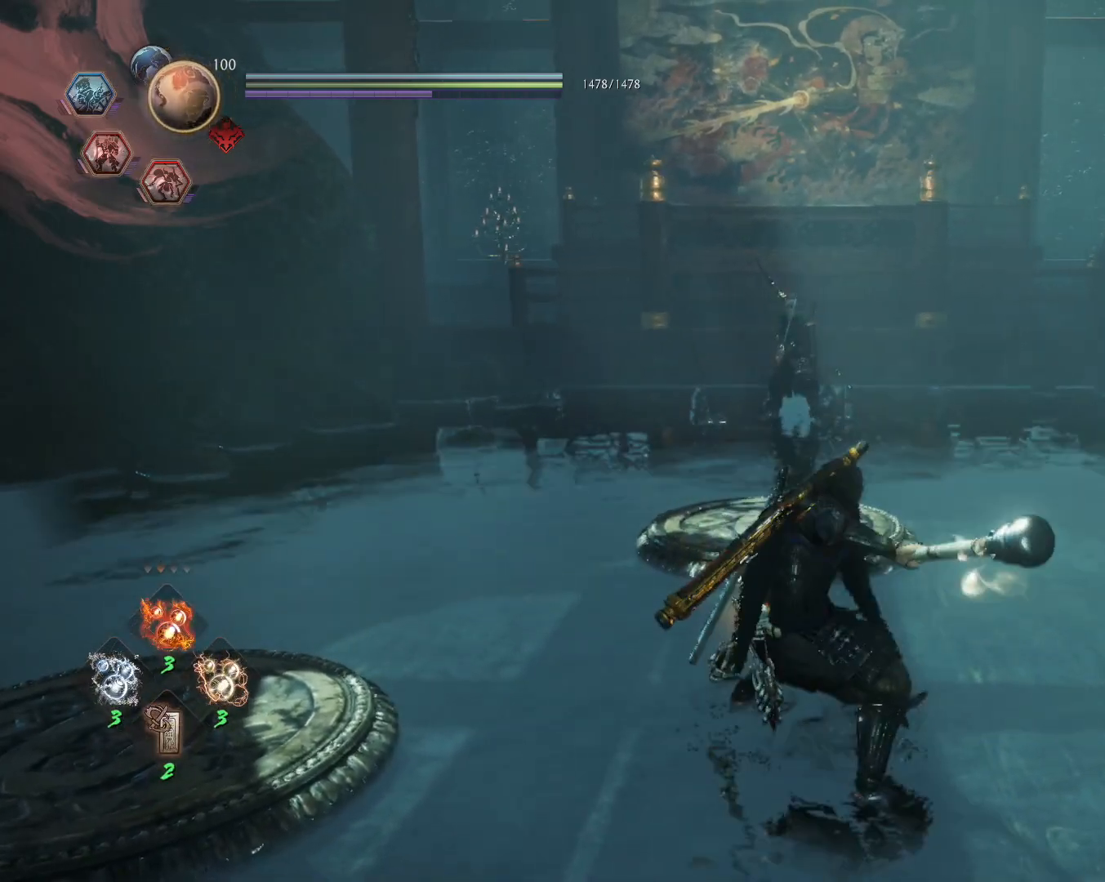
{"buttons": [], "left_stick": "up", "right_stick": "center", "events": [[267, "left_stick", "up"]]}
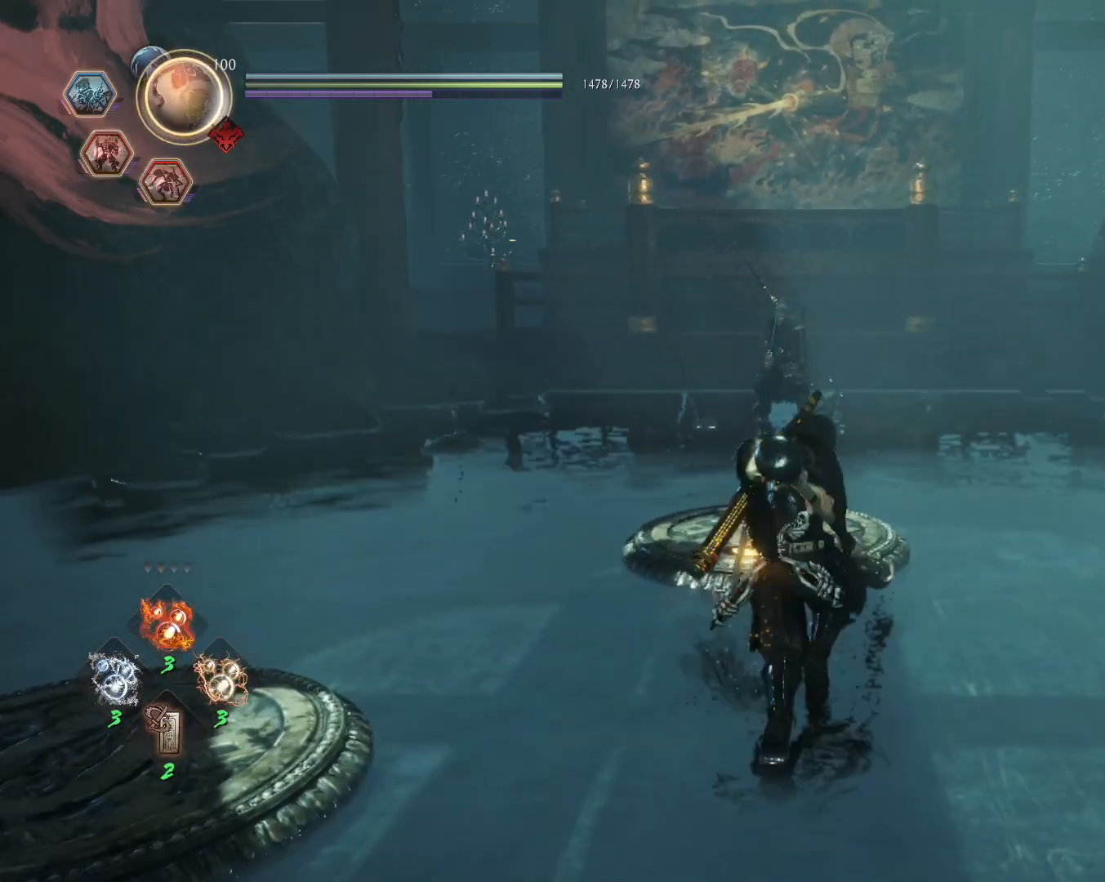
{"buttons": ["R3"], "left_stick": "up", "right_stick": "center", "events": [[417, "R3", "down"]]}
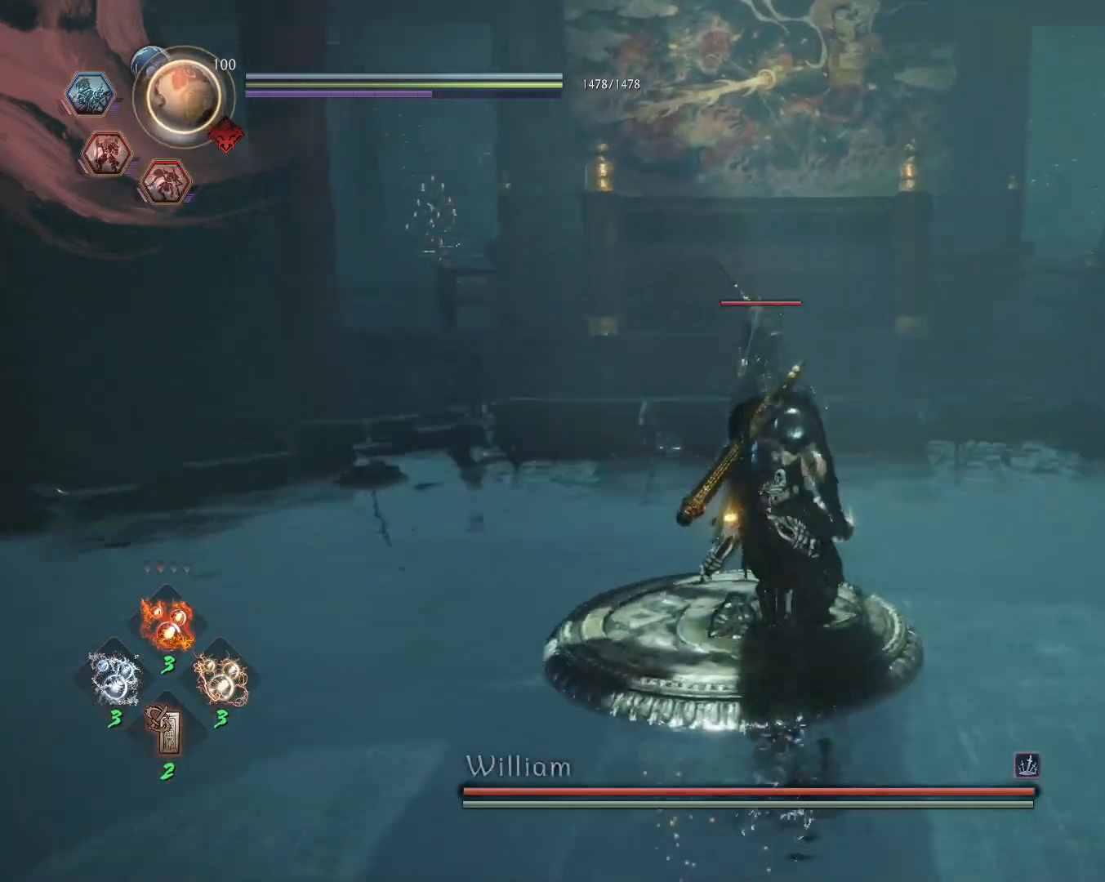
{"buttons": ["CIRCLE", "L1", "R1"], "left_stick": "up", "right_stick": "center", "events": [[17, "R3", "up"], [117, "R1", "down"], [167, "CROSS", "down"], [250, "L1", "down"], [267, "CROSS", "up"], [267, "R1", "up"], [333, "CROSS", "down"], [383, "R1", "down"], [433, "CIRCLE", "down"], [450, "CROSS", "up"]]}
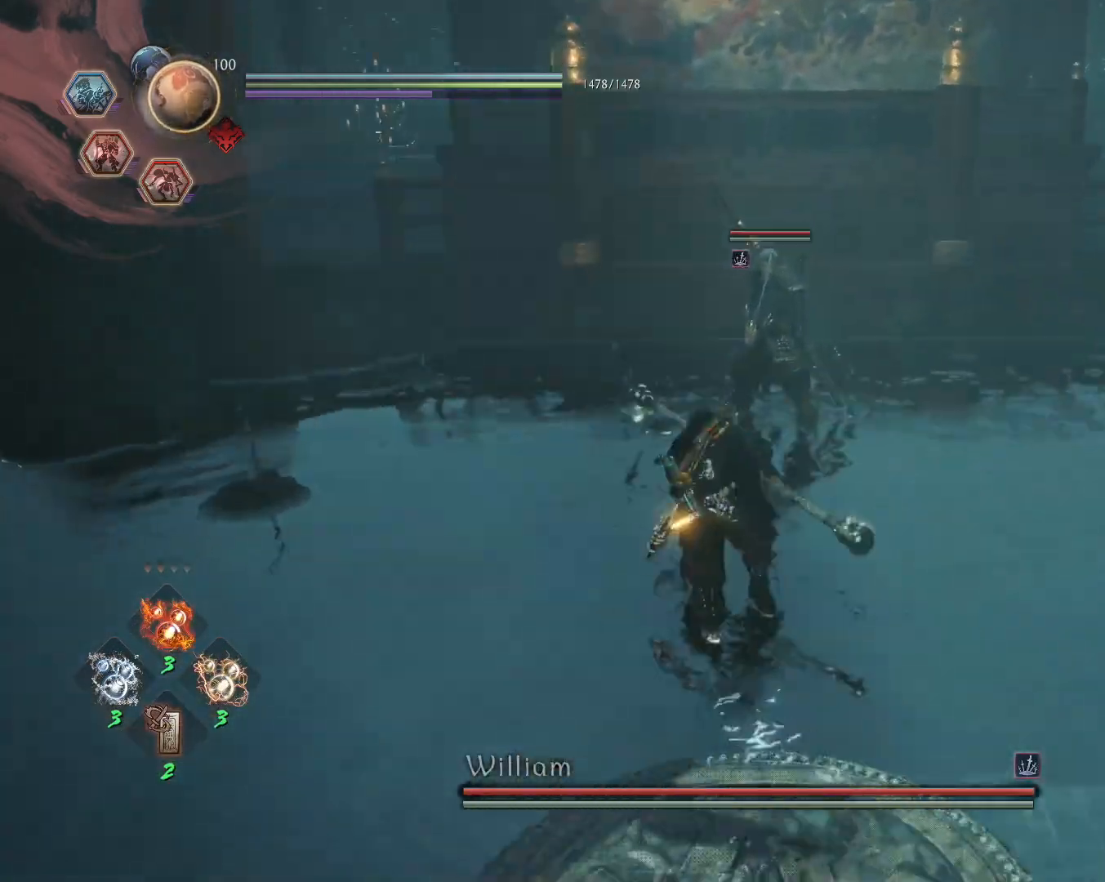
{"buttons": ["CROSS", "L1"], "left_stick": "up", "right_stick": "center", "events": [[17, "CIRCLE", "up"], [17, "R1", "up"], [183, "R1", "down"], [267, "L2", "down"], [367, "L2", "up"], [417, "CROSS", "down"], [500, "R1", "up"]]}
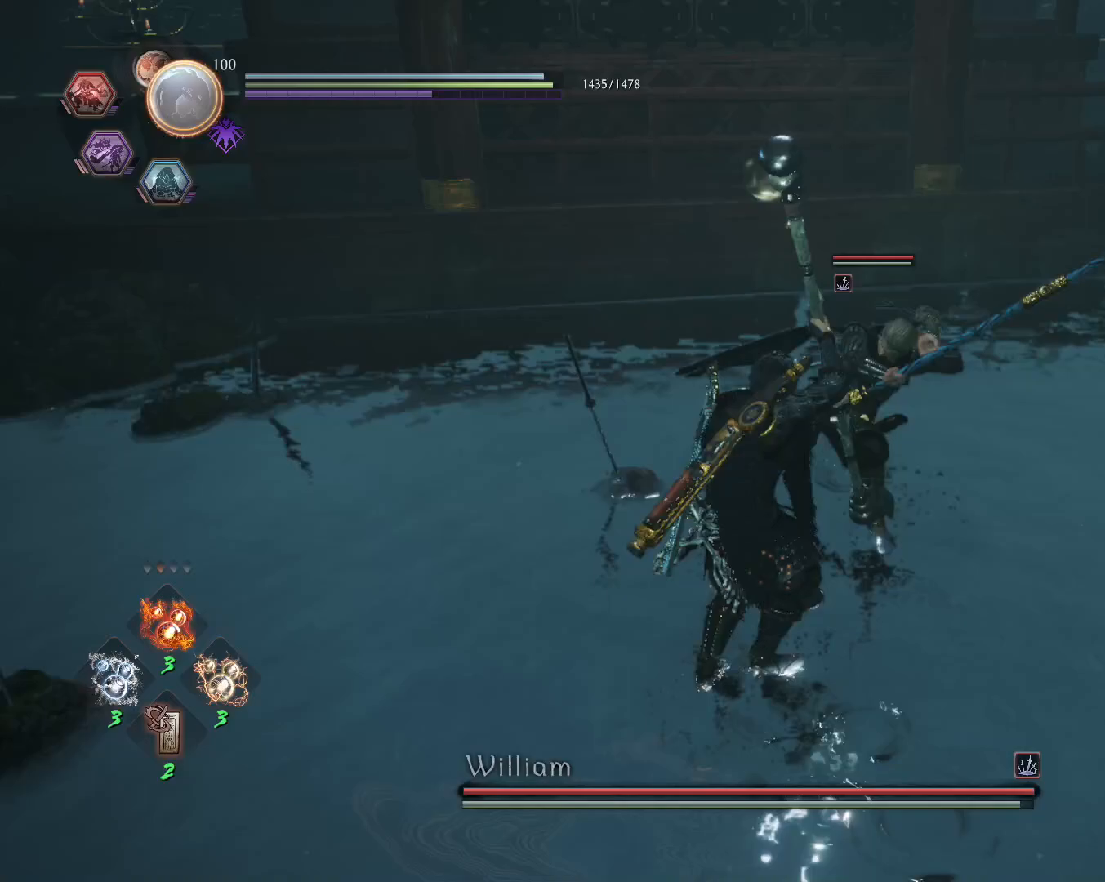
{"buttons": ["L1"], "left_stick": "up", "right_stick": "center", "events": [[33, "CROSS", "up"], [83, "CROSS", "down"], [133, "R1", "down"], [167, "CIRCLE", "down"], [200, "CROSS", "up"], [250, "CIRCLE", "up"], [250, "R1", "up"], [317, "CROSS", "down"], [350, "R1", "down"], [417, "CIRCLE", "down"], [433, "CROSS", "up"], [483, "CIRCLE", "up"], [483, "R1", "up"]]}
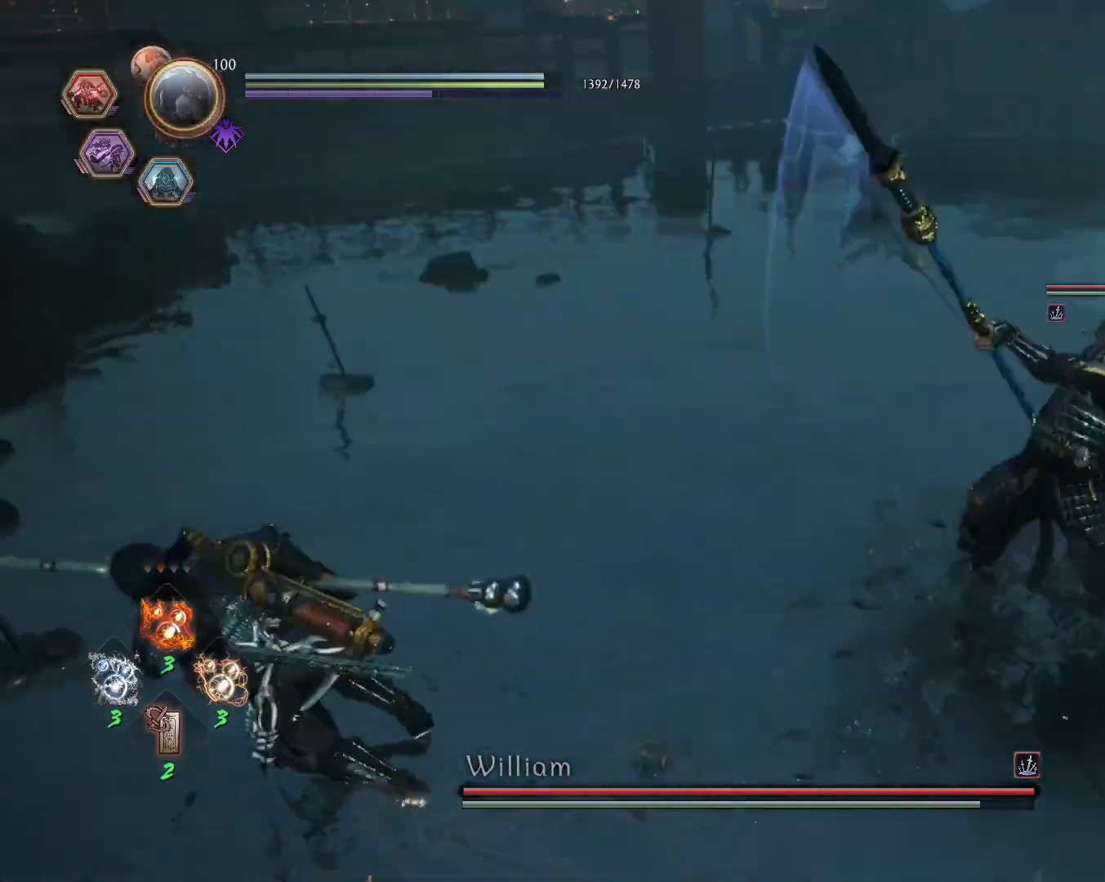
{"buttons": [], "left_stick": "center", "right_stick": "center", "events": [[217, "CROSS", "down"], [300, "CROSS", "up"], [383, "SQUARE", "down"], [400, "L1", "up"], [467, "left_stick", "center"], [483, "SQUARE", "up"]]}
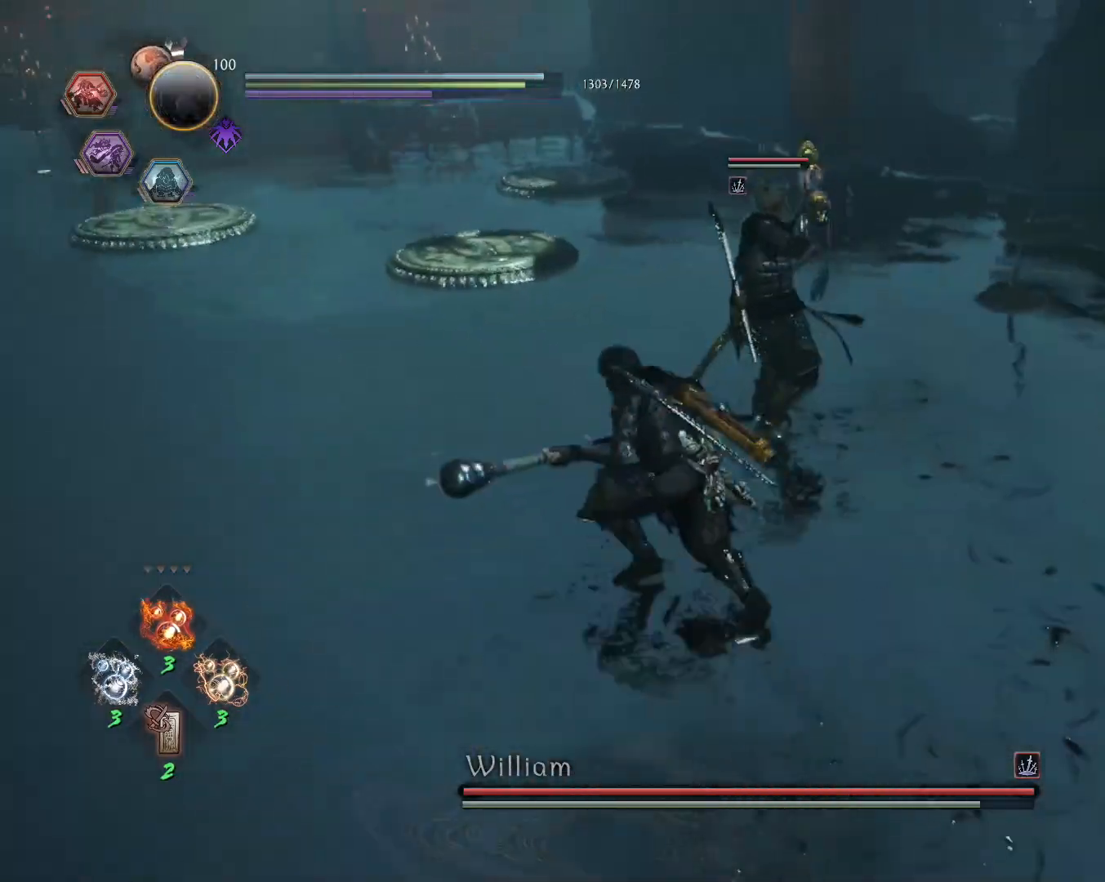
{"buttons": [], "left_stick": "center", "right_stick": "center", "events": [[383, "R1", "down"], [417, "TRIANGLE", "down"], [483, "R1", "up"], [483, "TRIANGLE", "up"]]}
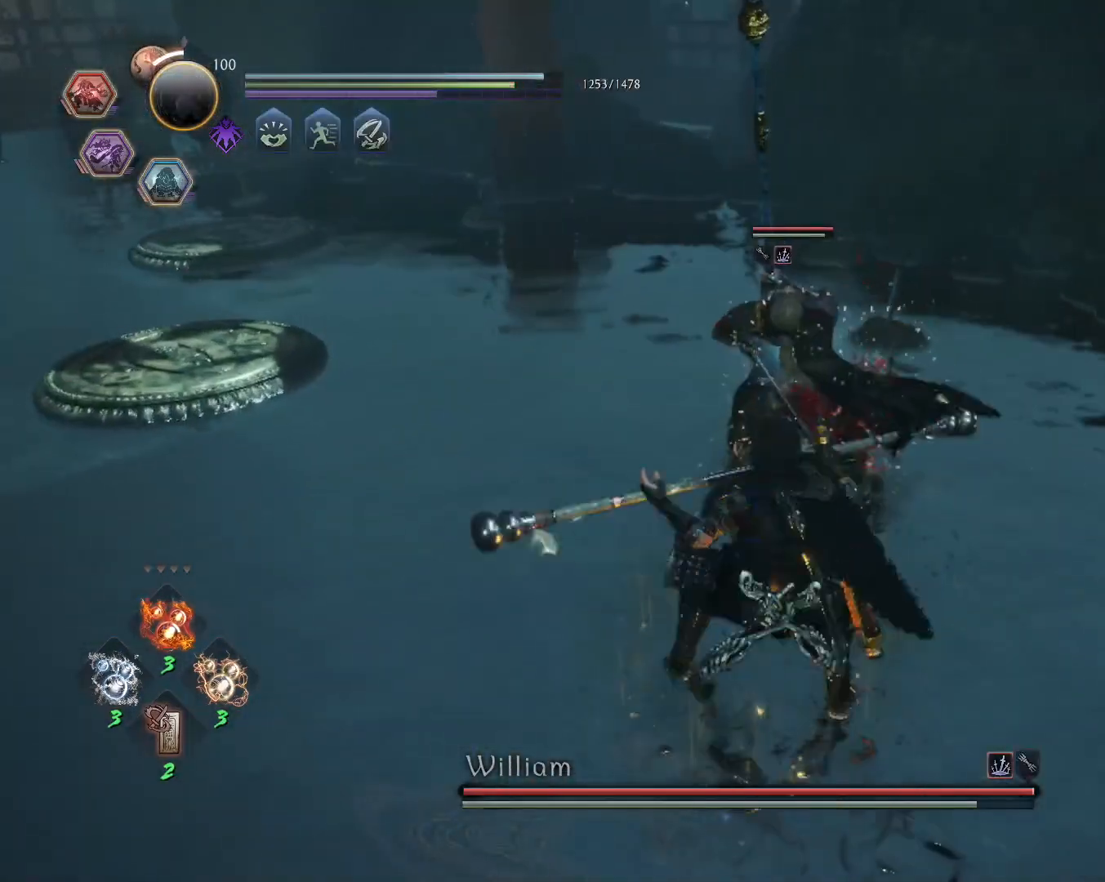
{"buttons": ["SQUARE"], "left_stick": "center", "right_stick": "center", "events": [[33, "SQUARE", "down"]]}
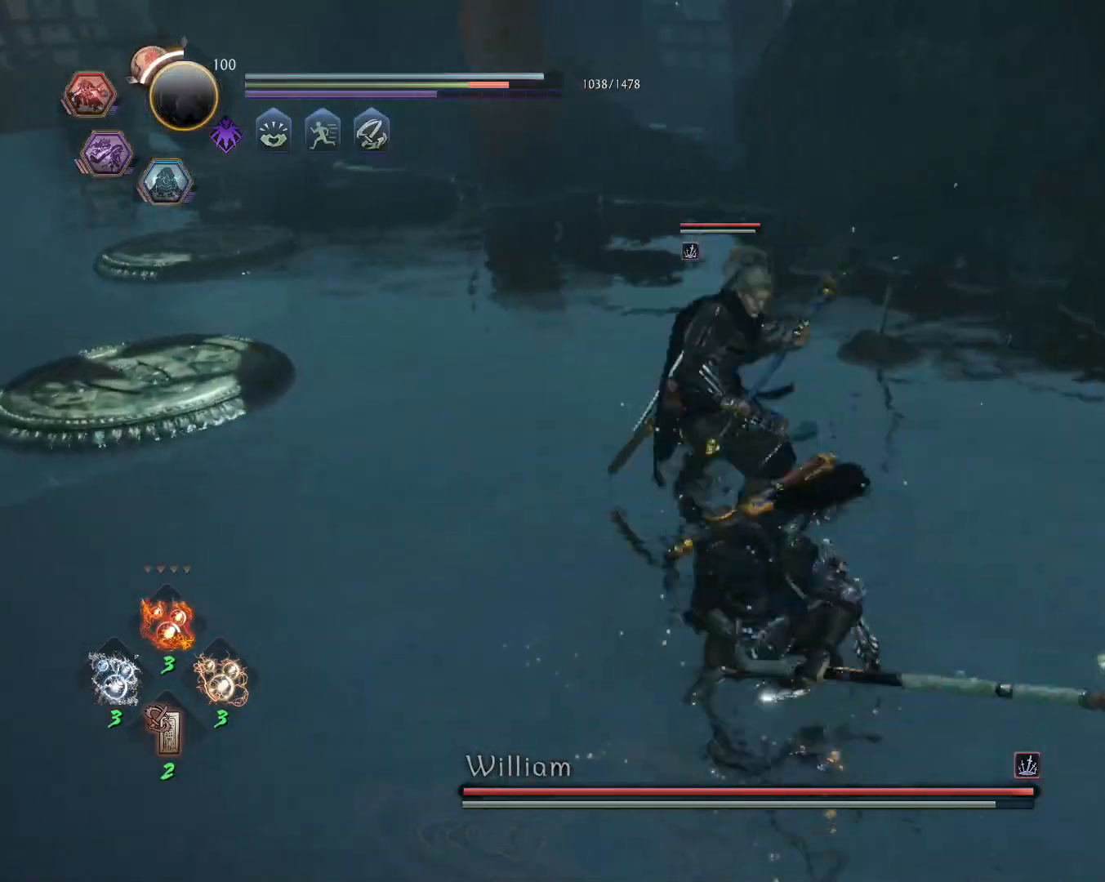
{"buttons": [], "left_stick": "center", "right_stick": "center", "events": [[283, "SQUARE", "up"]]}
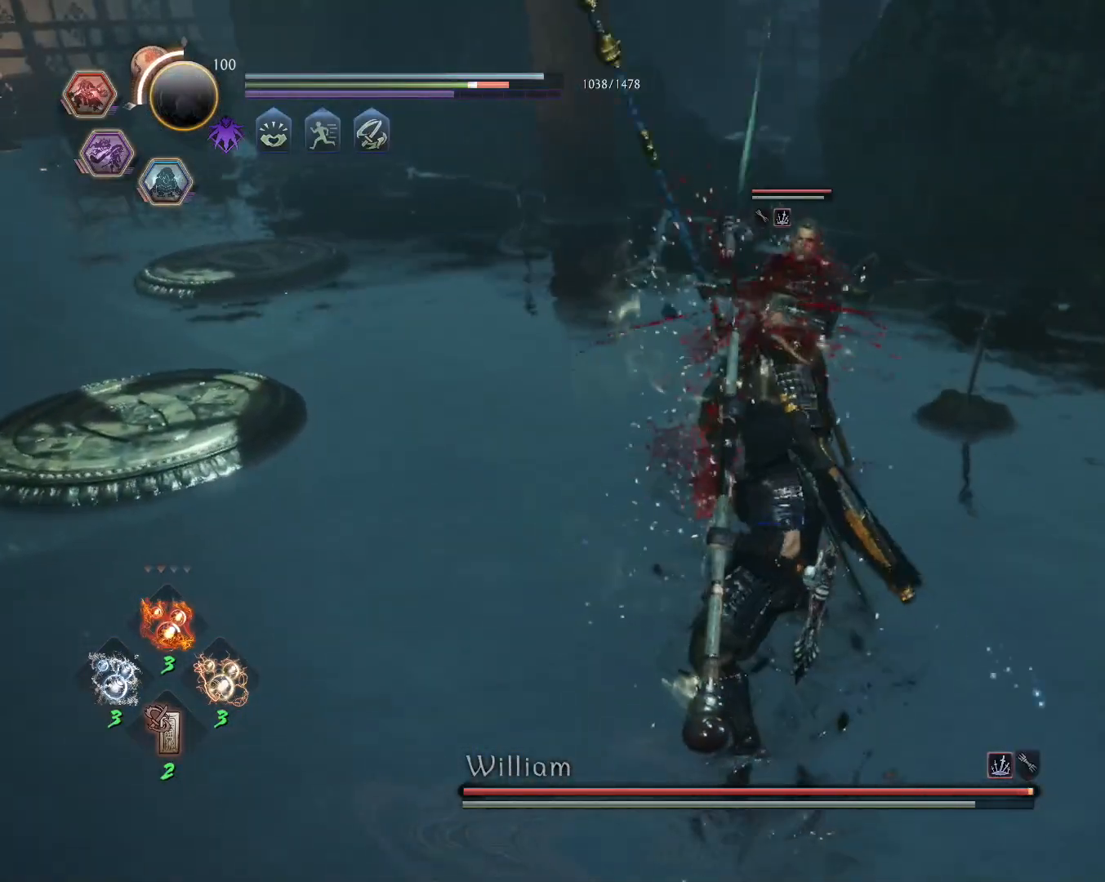
{"buttons": ["SQUARE"], "left_stick": "up", "right_stick": "center", "events": [[150, "R1", "down"], [183, "SQUARE", "down"], [217, "CROSS", "down"], [233, "SQUARE", "up"], [250, "L1", "down"], [250, "left_stick", "up"], [283, "CROSS", "up"], [283, "R1", "up"], [333, "CROSS", "down"], [433, "CROSS", "up"], [483, "SQUARE", "down"], [500, "L1", "up"]]}
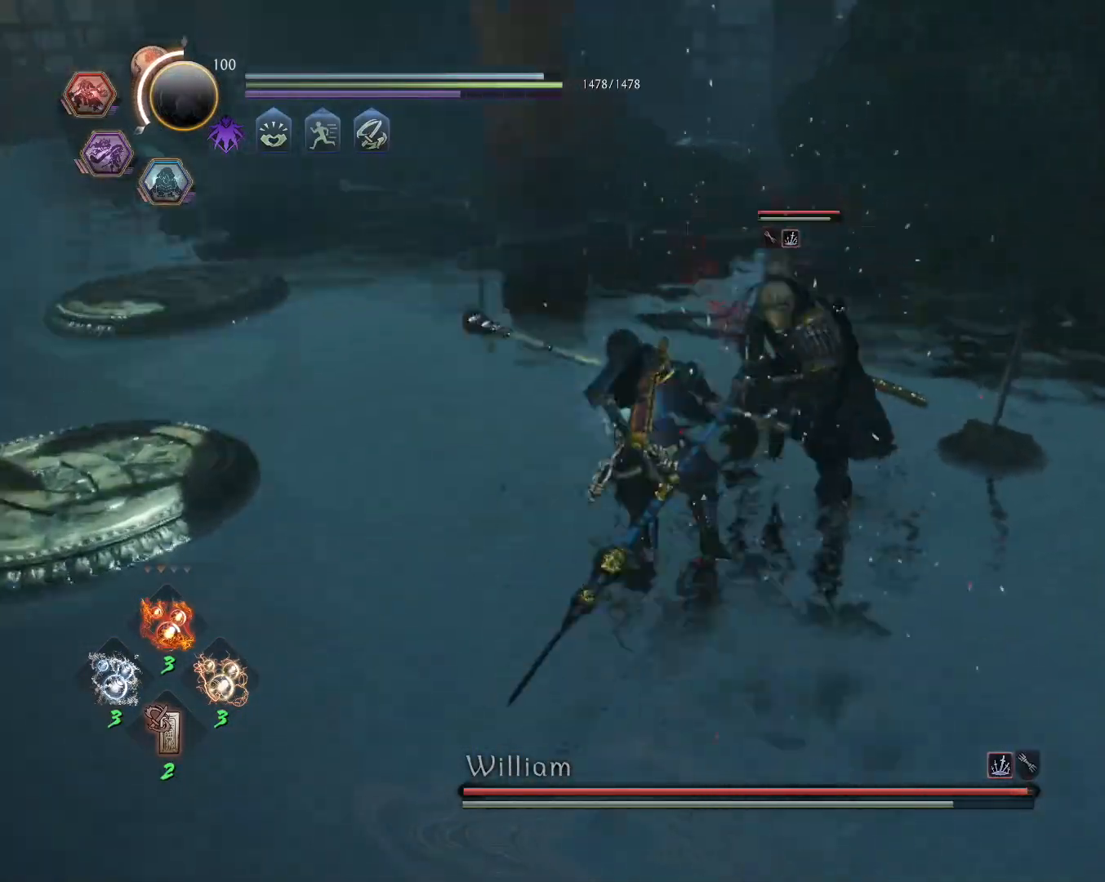
{"buttons": ["R1"], "left_stick": "center", "right_stick": "center", "events": [[67, "R1", "down"], [67, "SQUARE", "up"], [117, "TRIANGLE", "down"], [233, "R1", "up"], [233, "TRIANGLE", "up"], [350, "left_stick", "center"], [483, "R1", "down"]]}
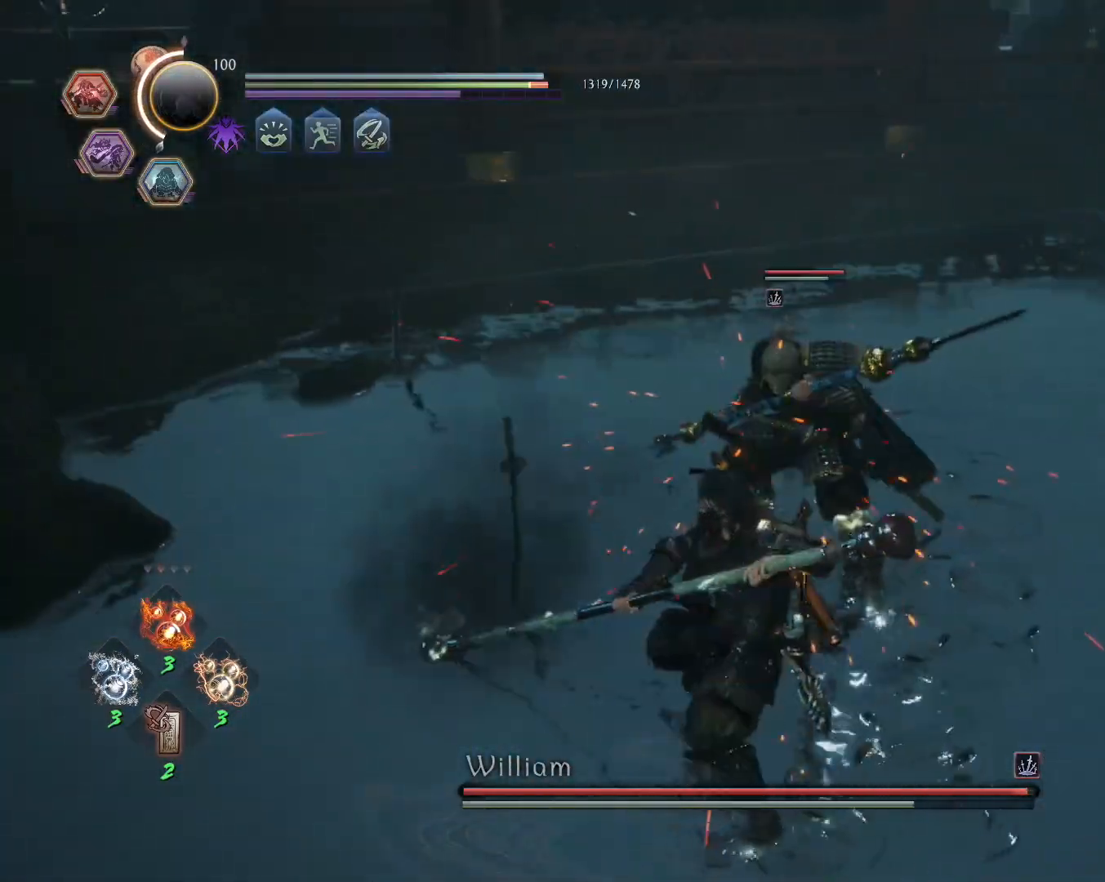
{"buttons": ["R1"], "left_stick": "center", "right_stick": "left", "events": [[17, "CROSS", "down"], [33, "SQUARE", "down"], [100, "CROSS", "up"], [100, "R1", "up"], [117, "SQUARE", "up"], [183, "SQUARE", "down"], [250, "R1", "down"], [250, "SQUARE", "up"], [250, "right_stick", "left"], [317, "TRIANGLE", "down"], [417, "TRIANGLE", "up"]]}
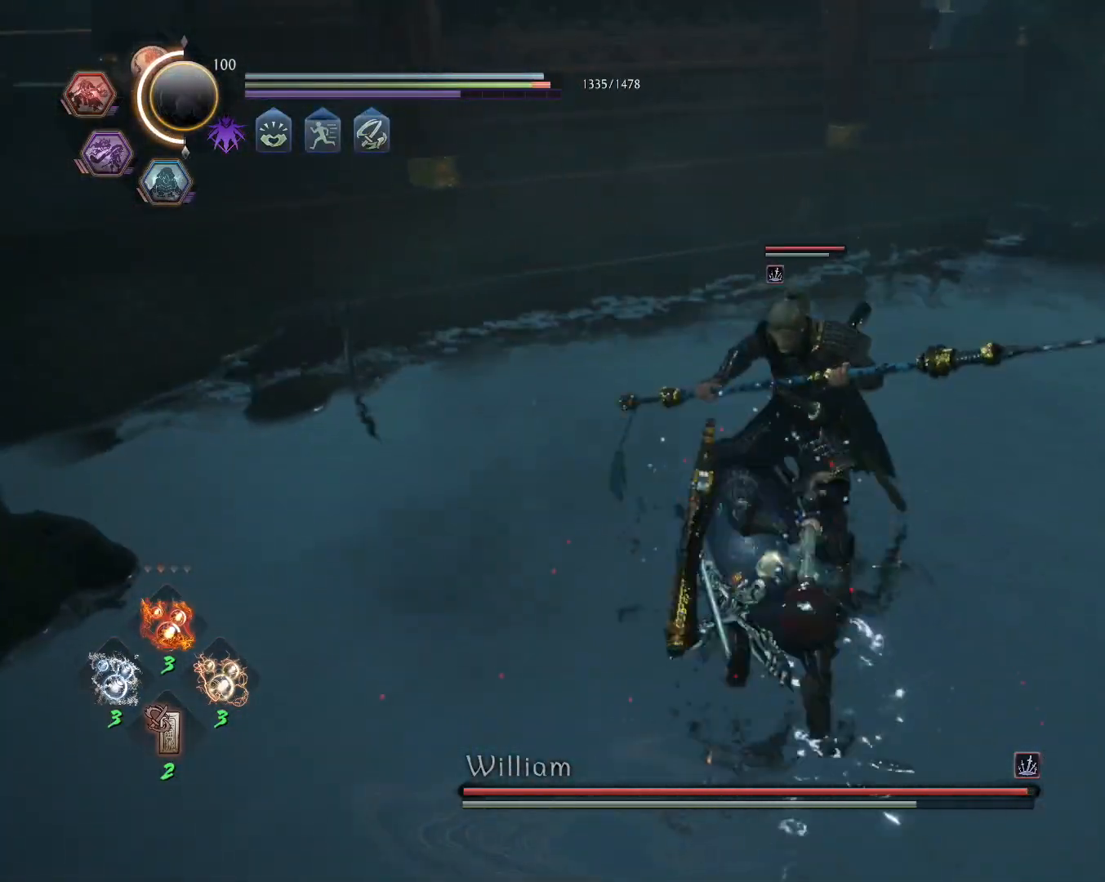
{"buttons": ["TRIANGLE"], "left_stick": "center", "right_stick": "left", "events": [[367, "SQUARE", "down"], [433, "SQUARE", "up"], [450, "R1", "up"], [483, "TRIANGLE", "down"]]}
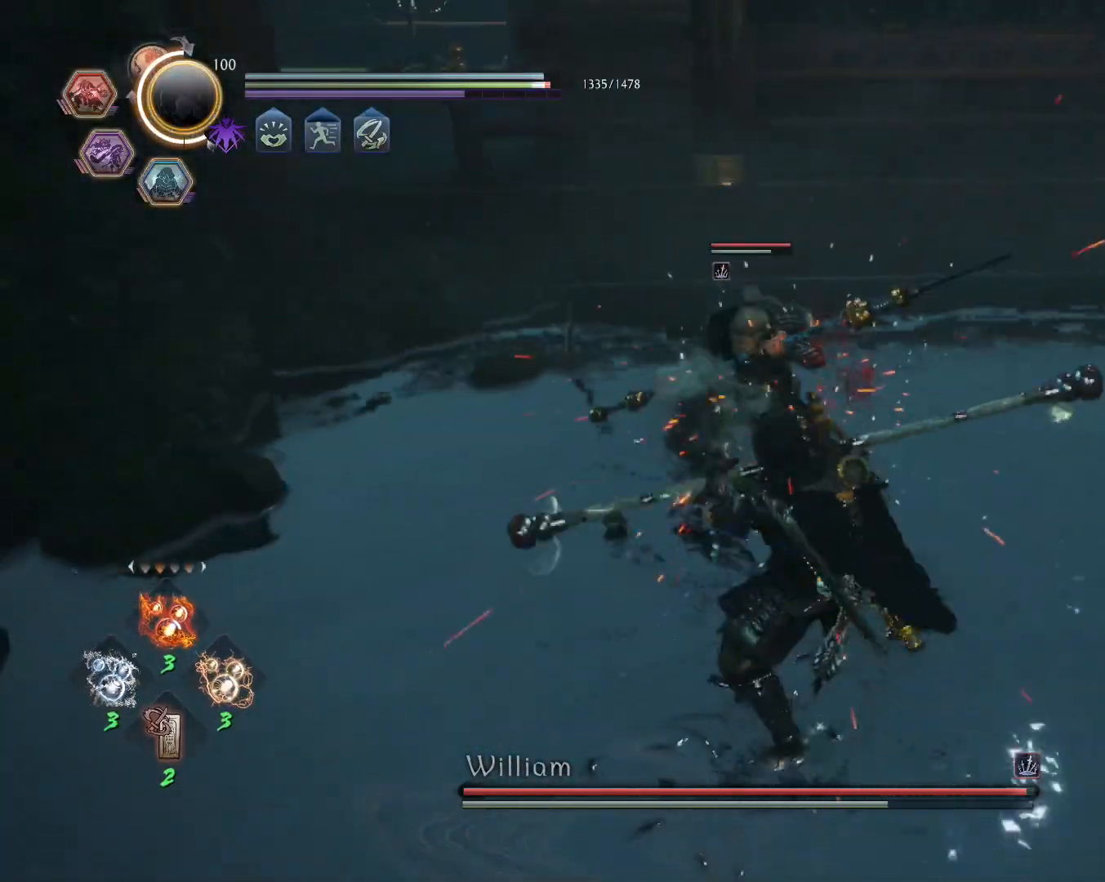
{"buttons": ["TRIANGLE"], "left_stick": "center", "right_stick": "left", "events": []}